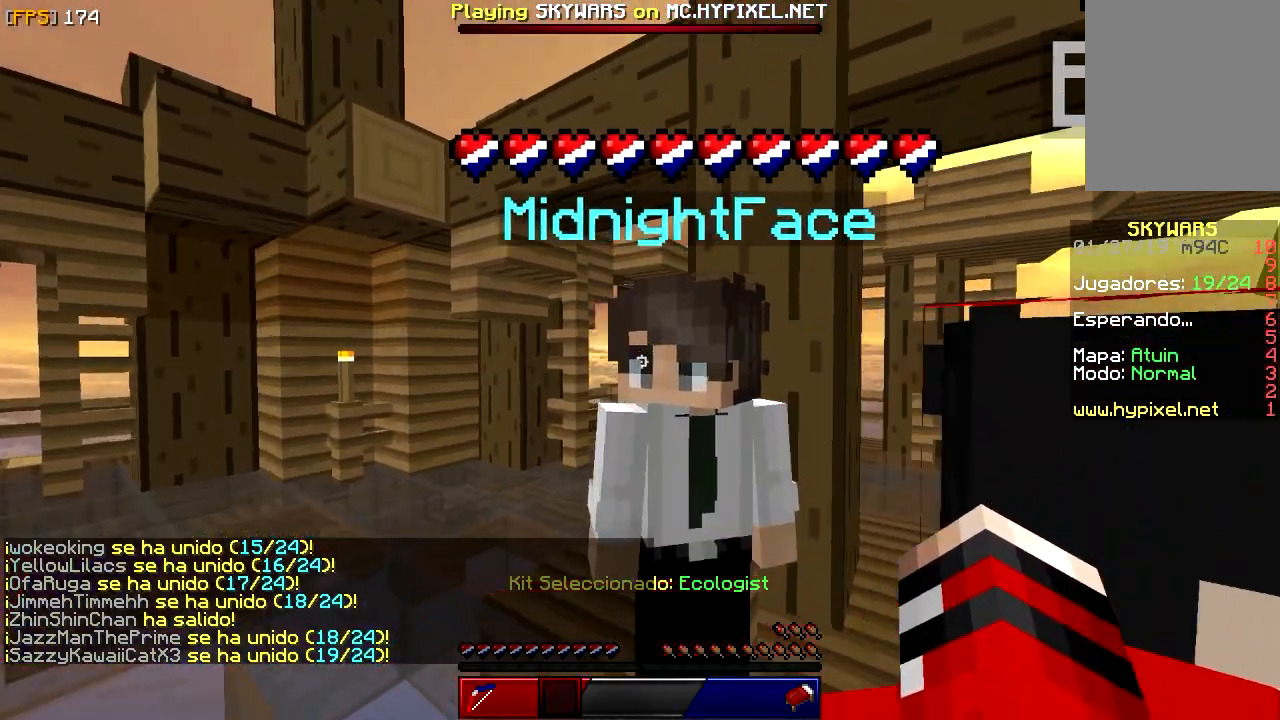
Gameplay with keyboard and mouse; each line is a JSON object with the keys and mouse buttons held at the frame after it. "events" lists presses ("down") and releases ("up") of "a", "d", "s", "w", "mouse_left" and "mouse_right" between this image and that frame as [ms after this image, input, new state], when the widget could be followed in between. "mouse_left", "mouse_right" = the "left", "right" buttons of the "mouse" list. No other keys are recorded. Fast repeated clicks can show as one long hold. Mouse movement is not recorded.
{"keys": [], "mouse": [], "events": [[133, "a", "up"], [133, "w", "up"]]}
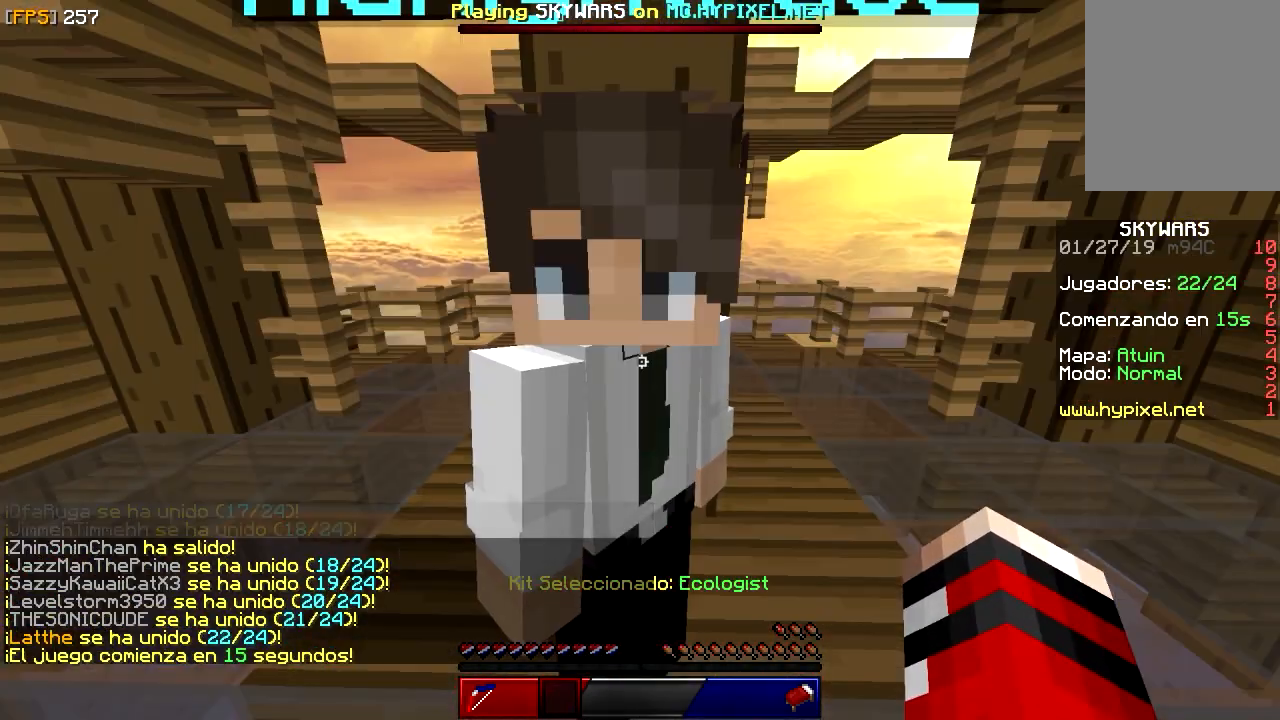
{"keys": [], "mouse": [], "events": []}
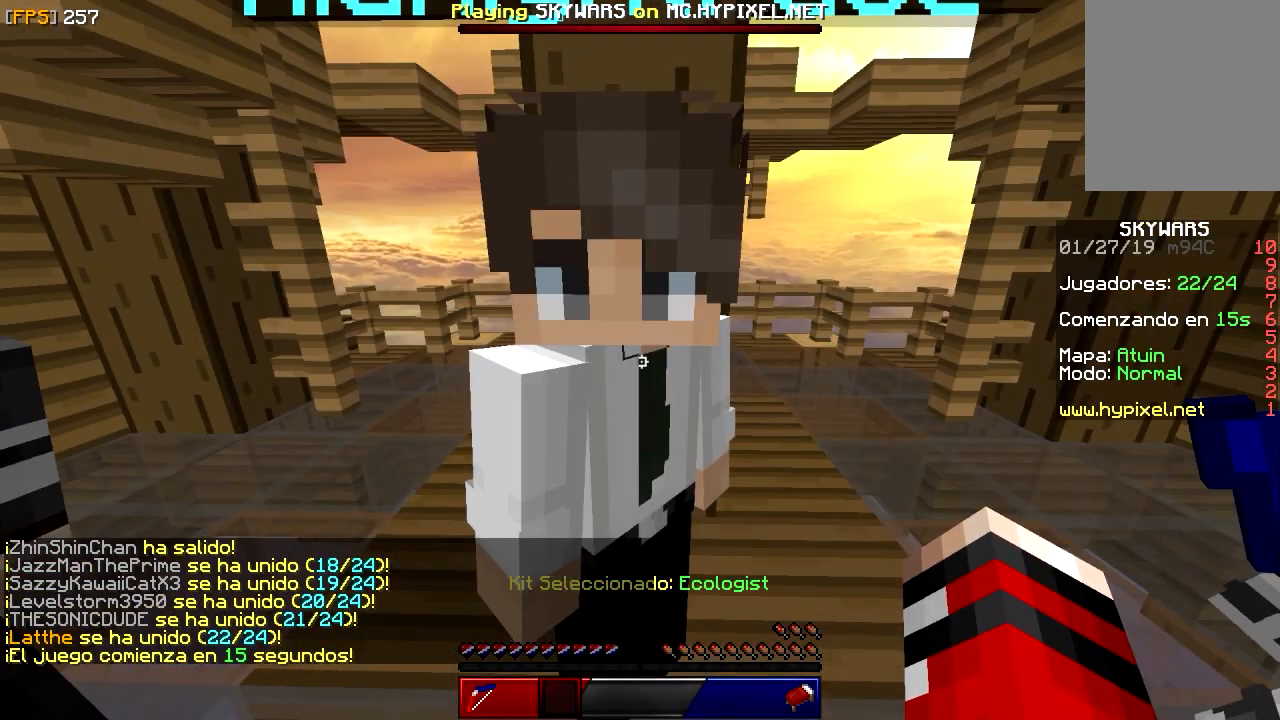
{"keys": [], "mouse": [], "events": []}
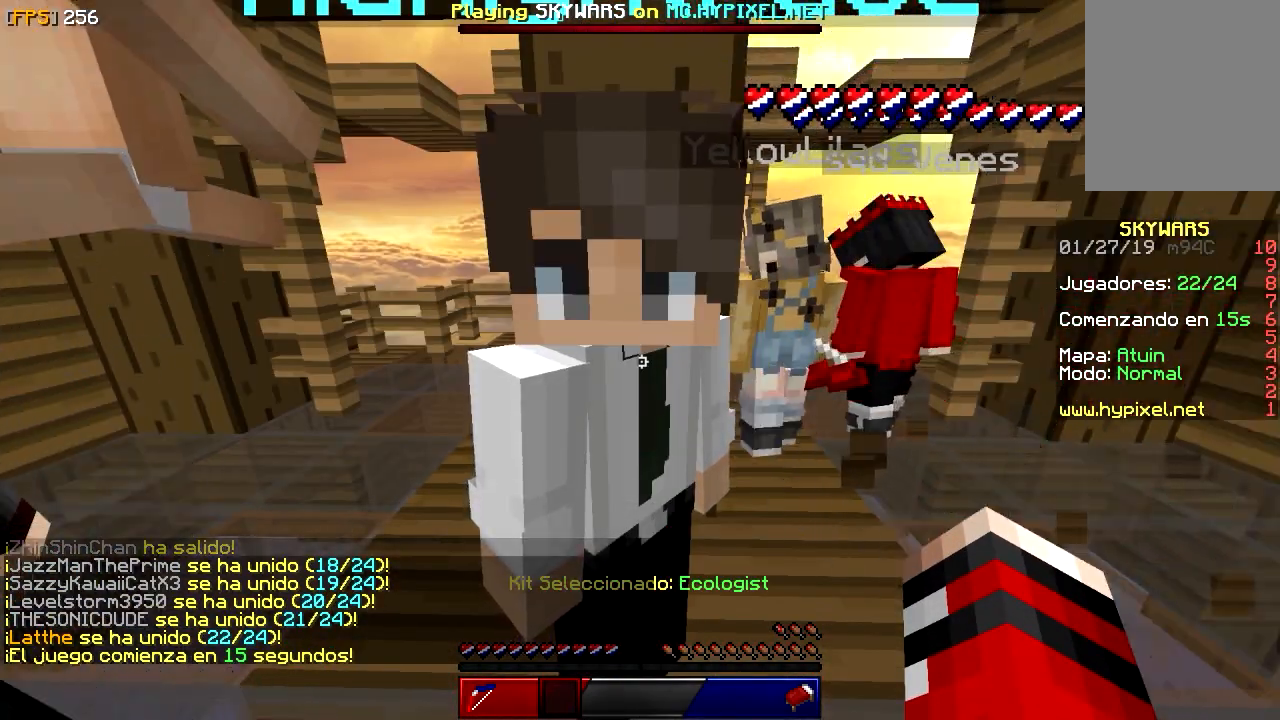
{"keys": [], "mouse": [], "events": []}
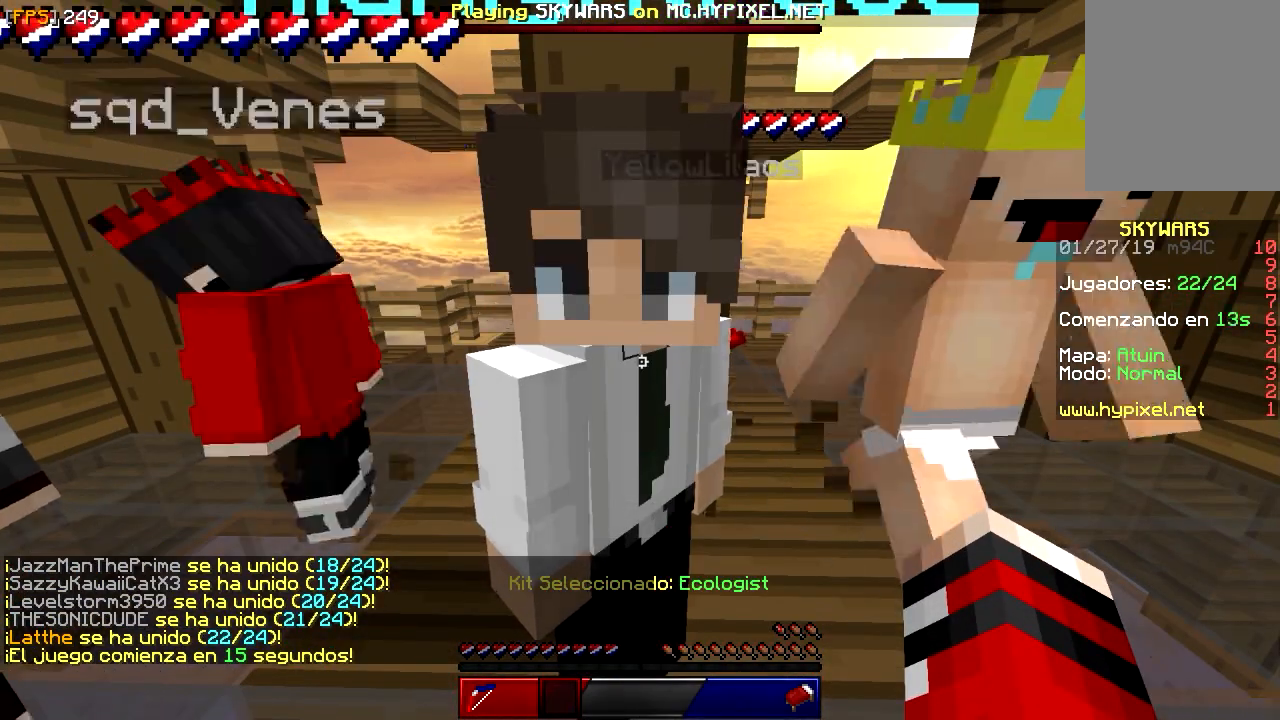
{"keys": [], "mouse": [], "events": []}
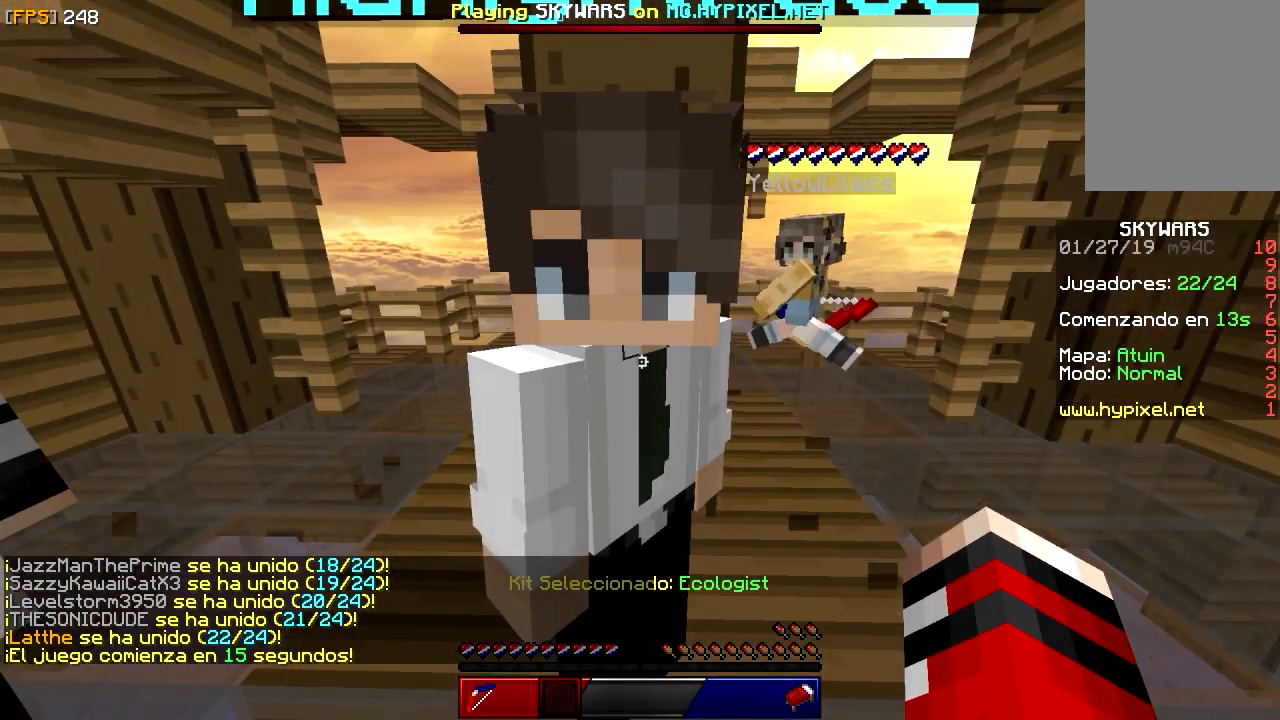
{"keys": [], "mouse": [], "events": [[17, "s", "down"], [317, "s", "up"], [317, "w", "down"], [483, "w", "up"]]}
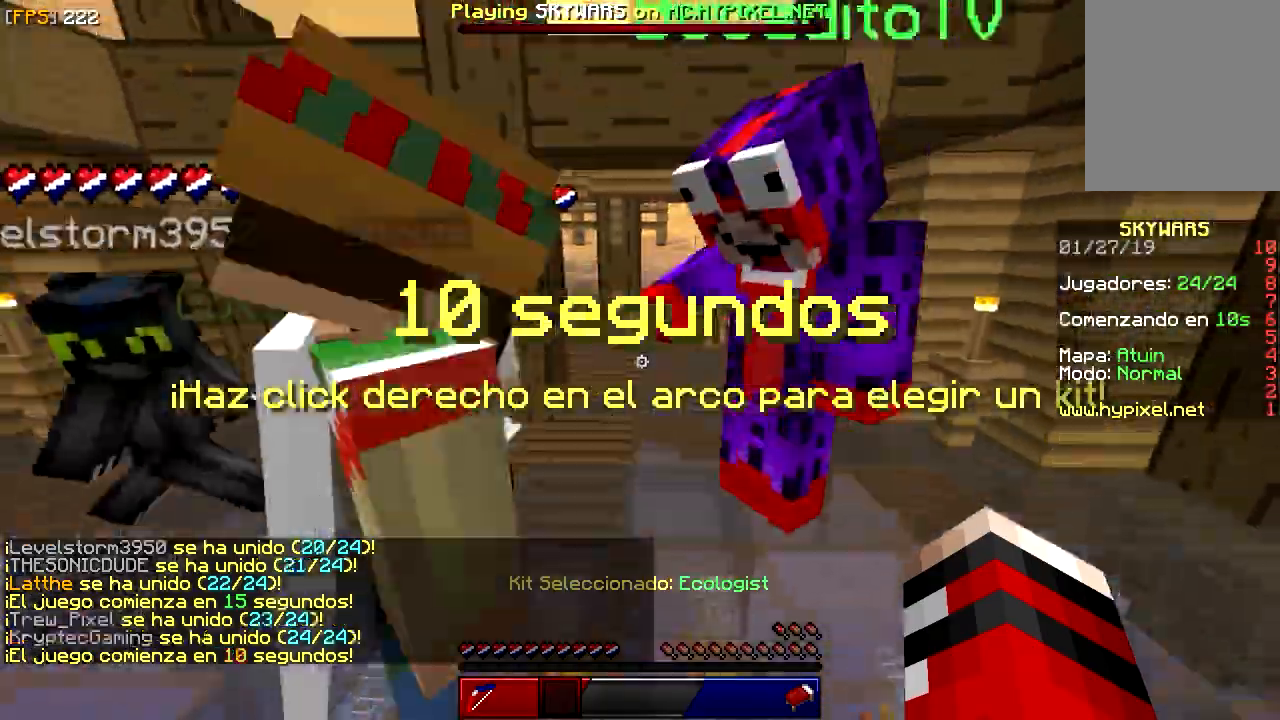
{"keys": [], "mouse": [], "events": [[117, "s", "down"], [333, "s", "up"]]}
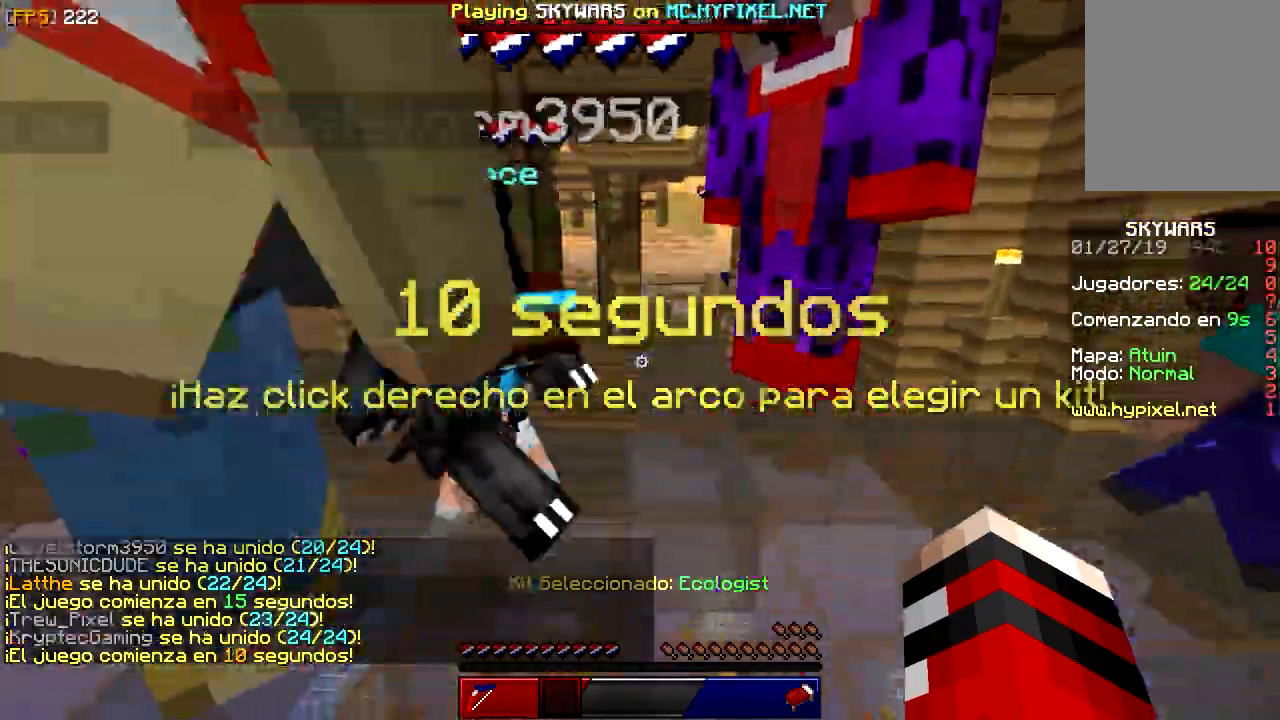
{"keys": ["d", "s"], "mouse": [], "events": [[33, "w", "down"], [167, "w", "up"], [217, "d", "down"], [267, "s", "down"]]}
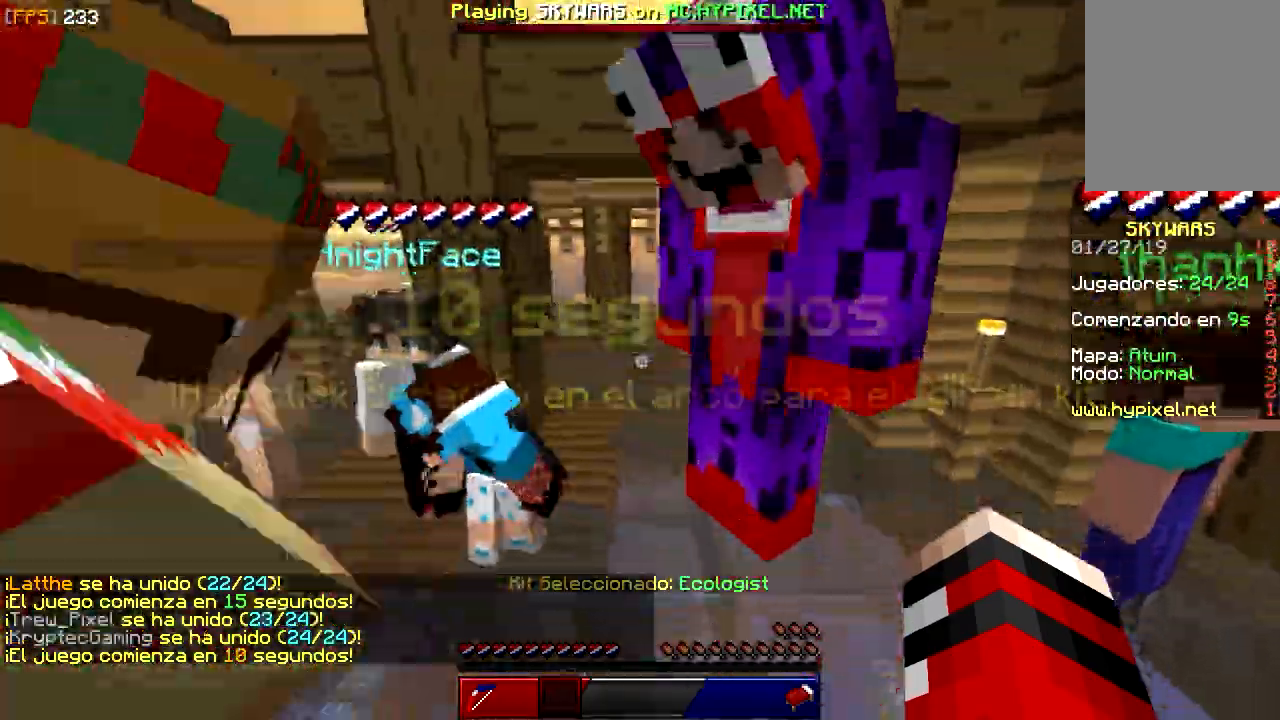
{"keys": [], "mouse": [], "events": [[33, "s", "up"], [50, "d", "up"], [150, "a", "down"], [333, "a", "up"]]}
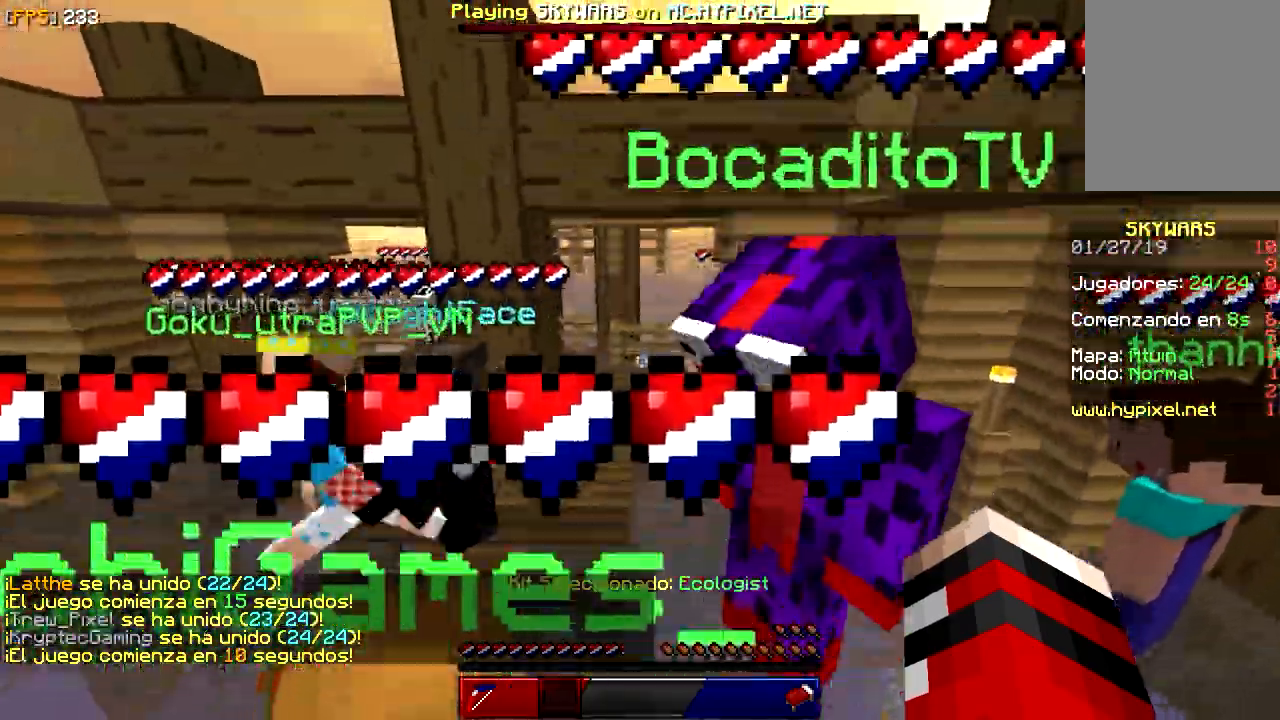
{"keys": ["w"], "mouse": [], "events": [[33, "s", "down"], [83, "d", "down"], [300, "s", "up"], [383, "d", "up"], [483, "w", "down"]]}
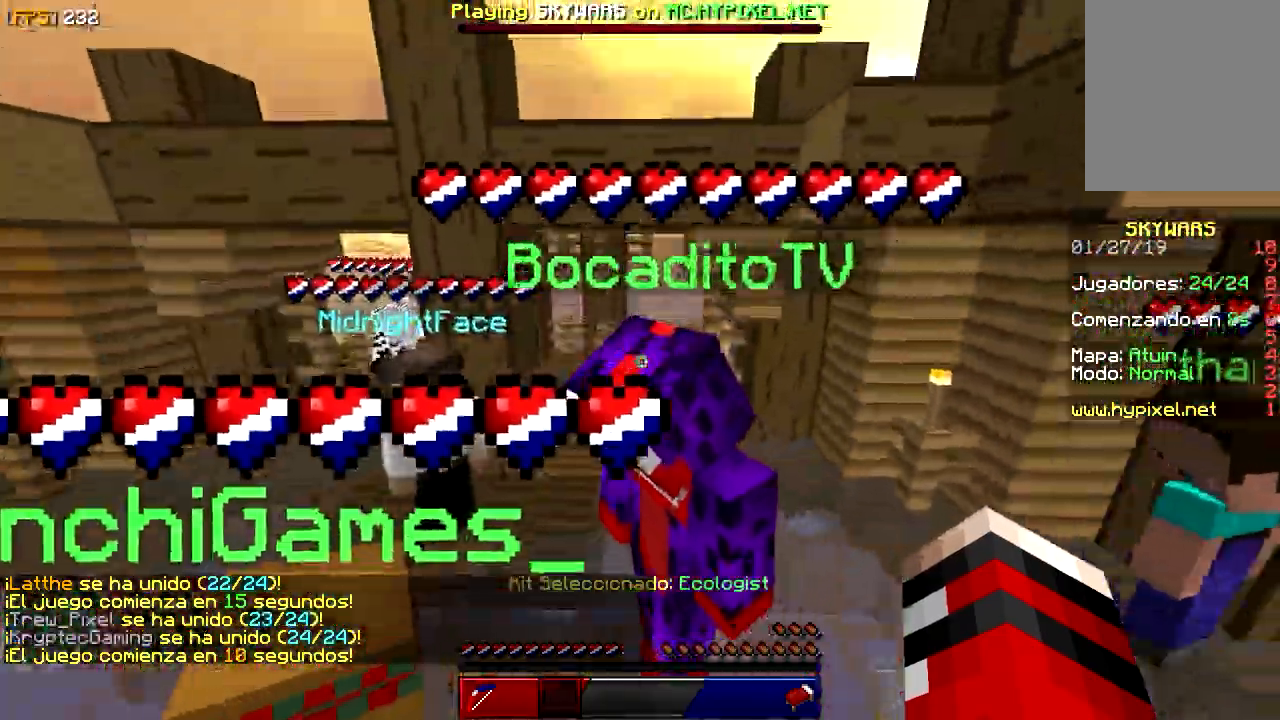
{"keys": [], "mouse": [], "events": [[200, "w", "up"], [267, "a", "down"], [500, "a", "up"]]}
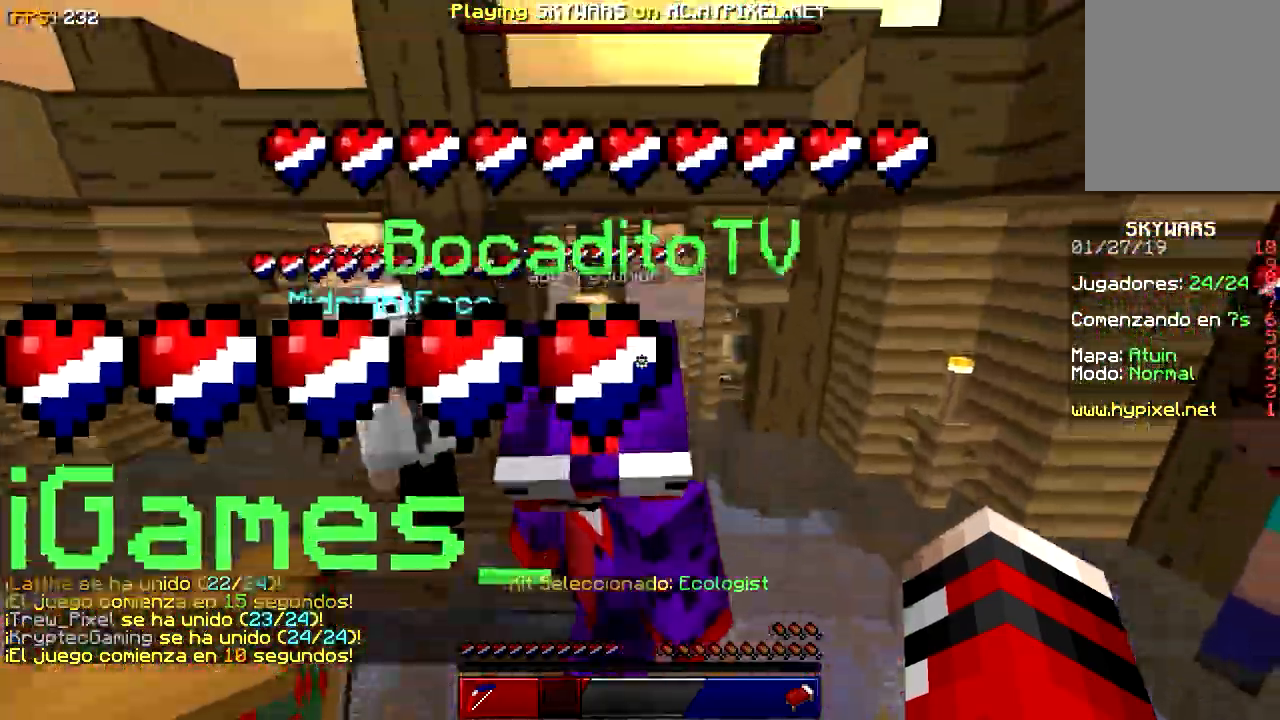
{"keys": [], "mouse": [], "events": []}
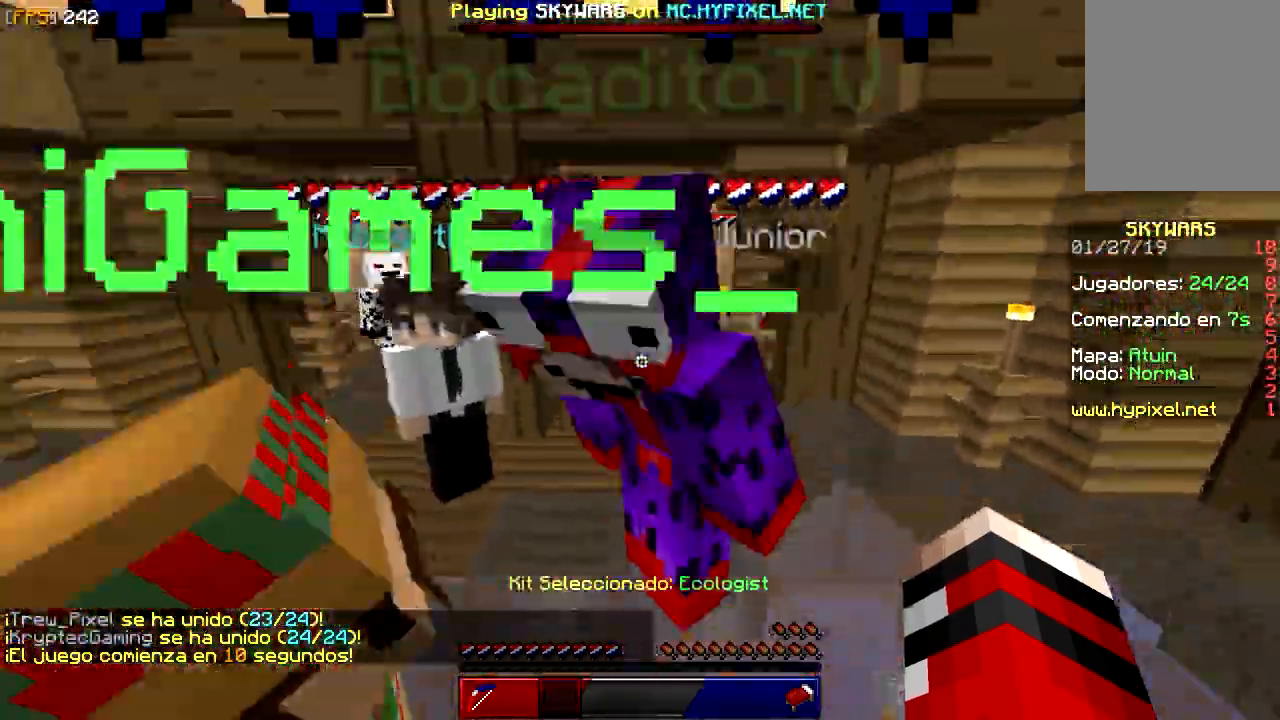
{"keys": [], "mouse": [], "events": [[17, "s", "down"], [200, "s", "up"]]}
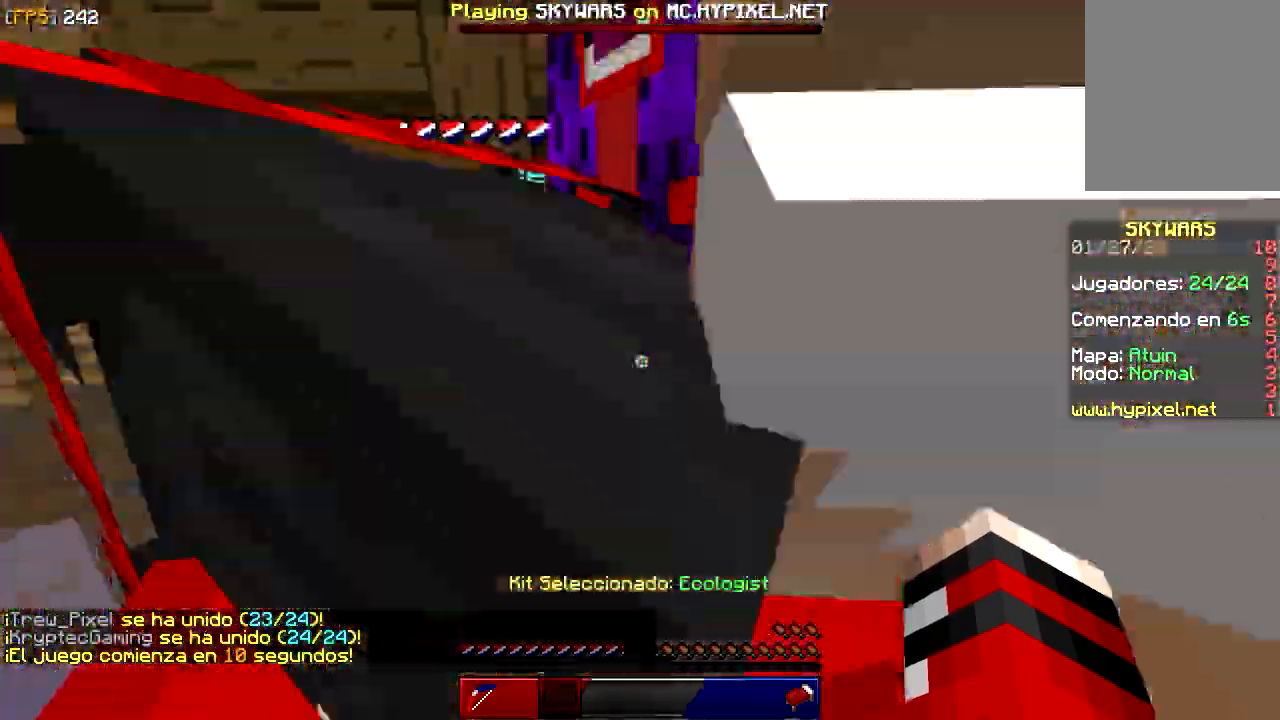
{"keys": ["s"], "mouse": [], "events": [[100, "w", "down"], [217, "w", "up"], [417, "s", "down"]]}
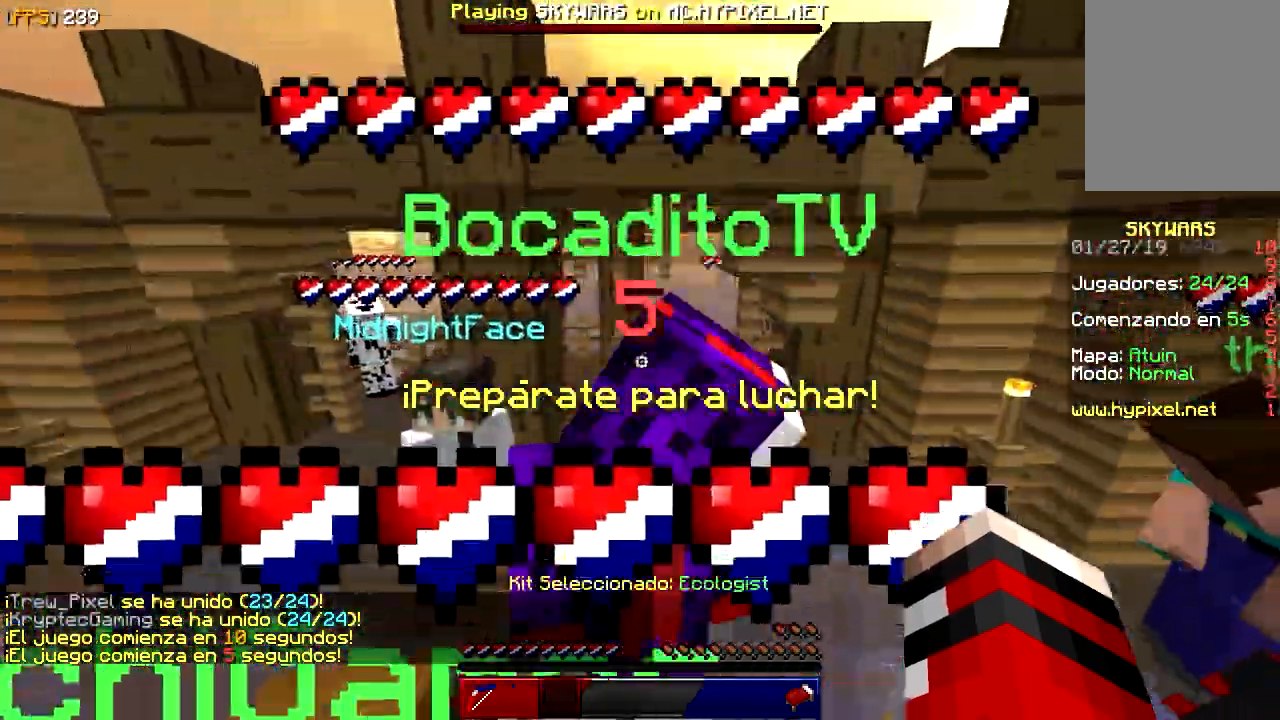
{"keys": [], "mouse": [], "events": [[133, "s", "up"]]}
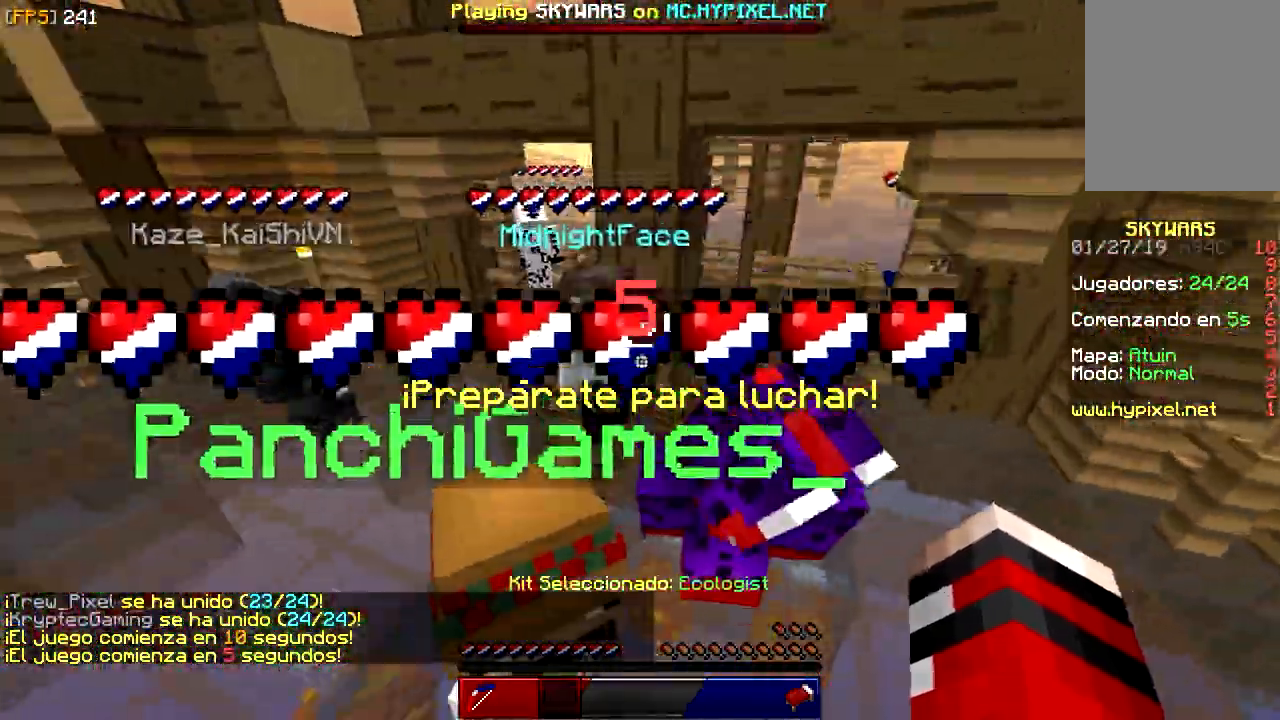
{"keys": [], "mouse": [], "events": [[100, "d", "down"], [267, "d", "up"]]}
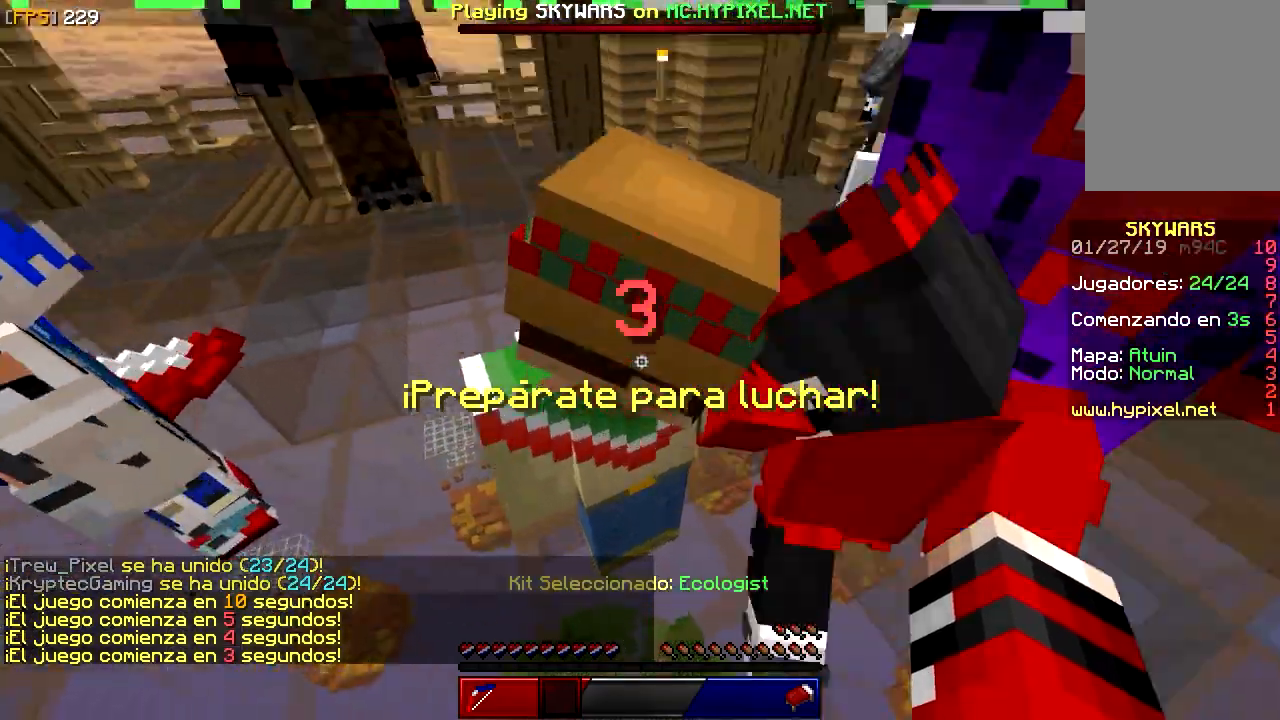
{"keys": [], "mouse": [], "events": []}
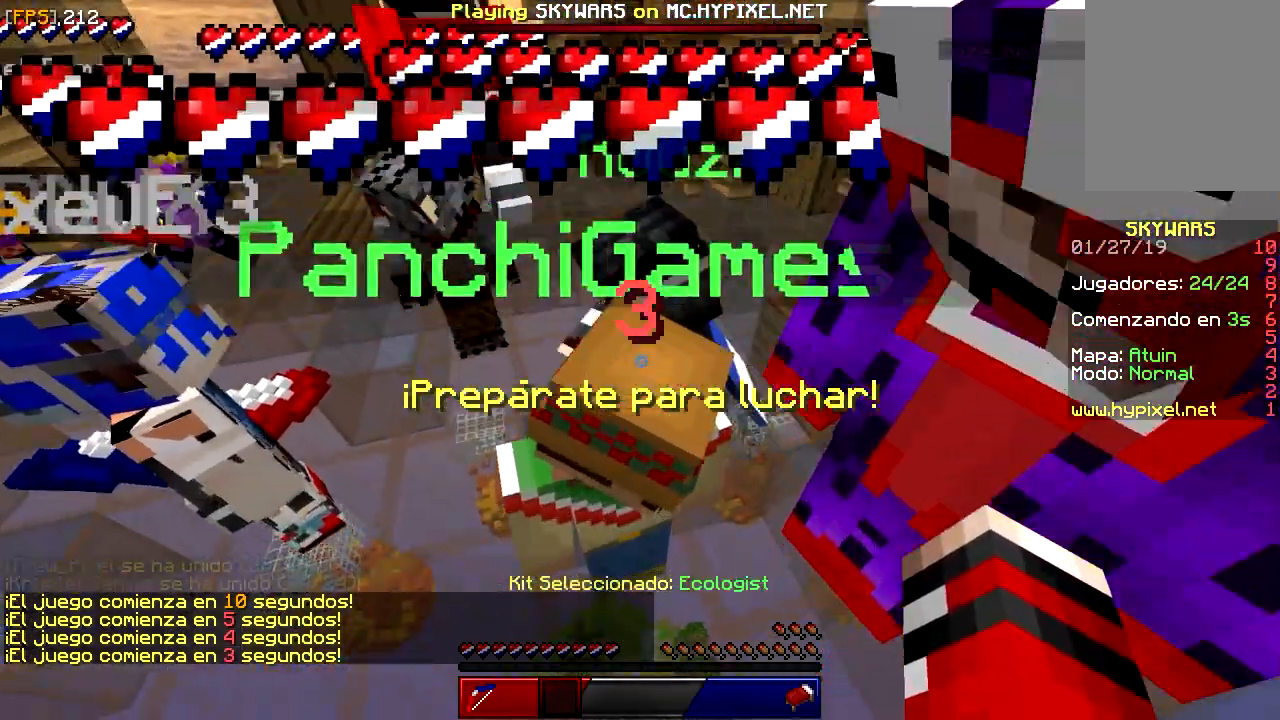
{"keys": ["s"], "mouse": [], "events": [[367, "s", "down"]]}
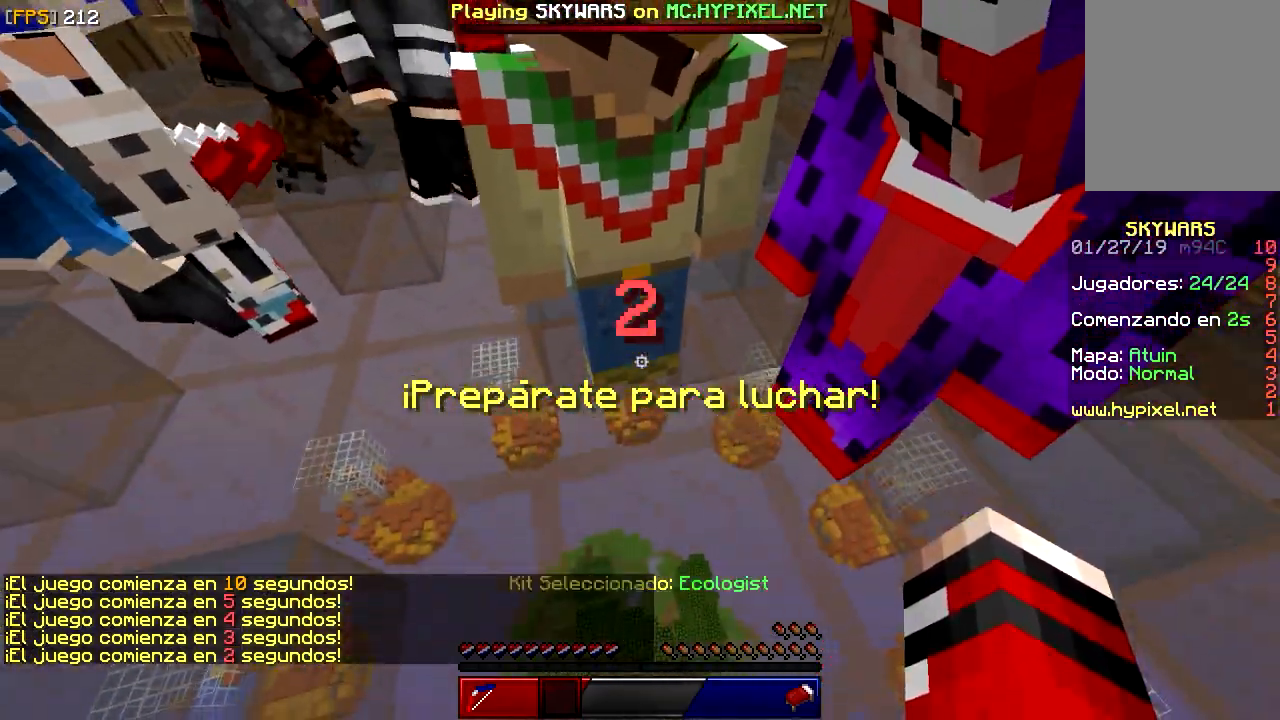
{"keys": [], "mouse": [], "events": [[50, "s", "up"]]}
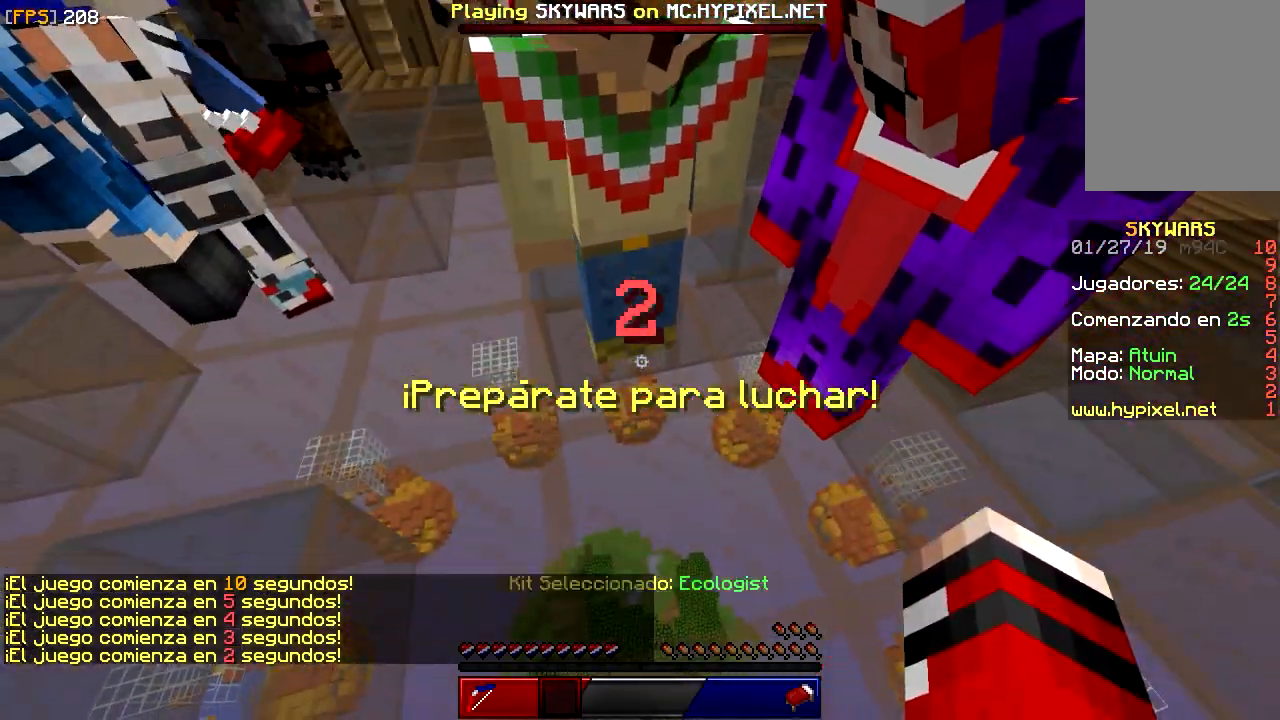
{"keys": [], "mouse": [], "events": []}
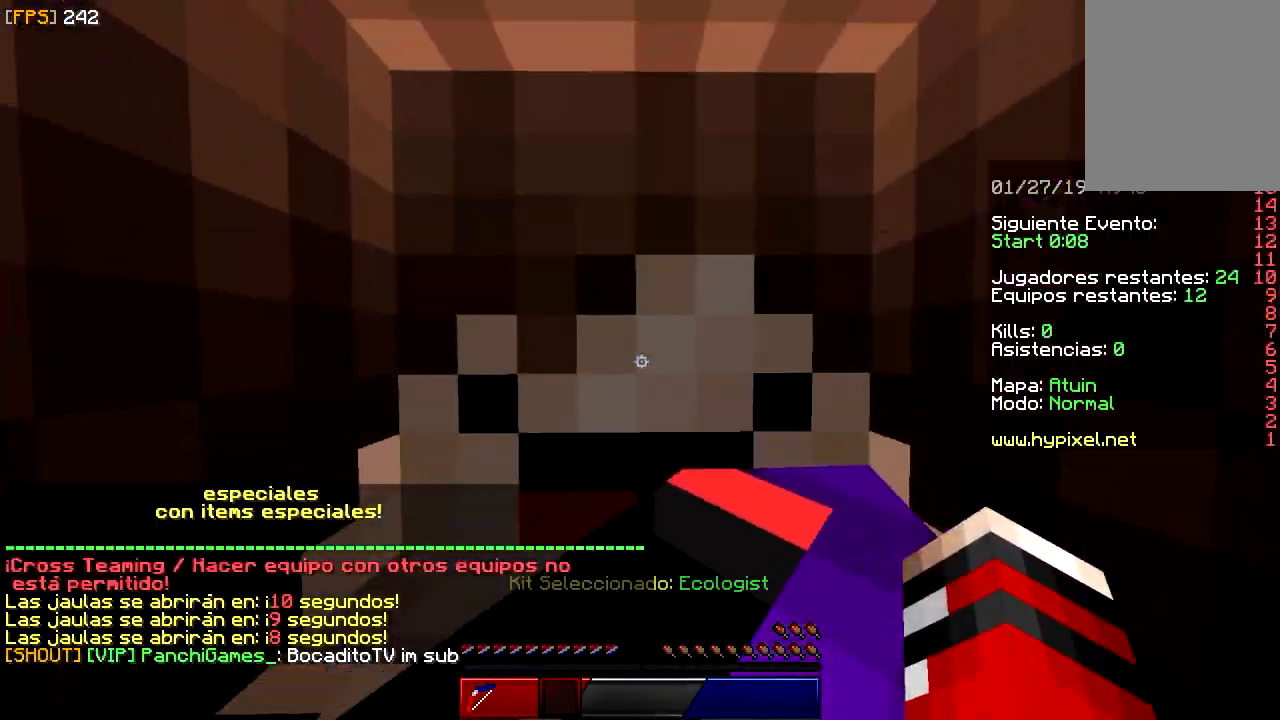
{"keys": ["s"], "mouse": [], "events": [[383, "s", "down"]]}
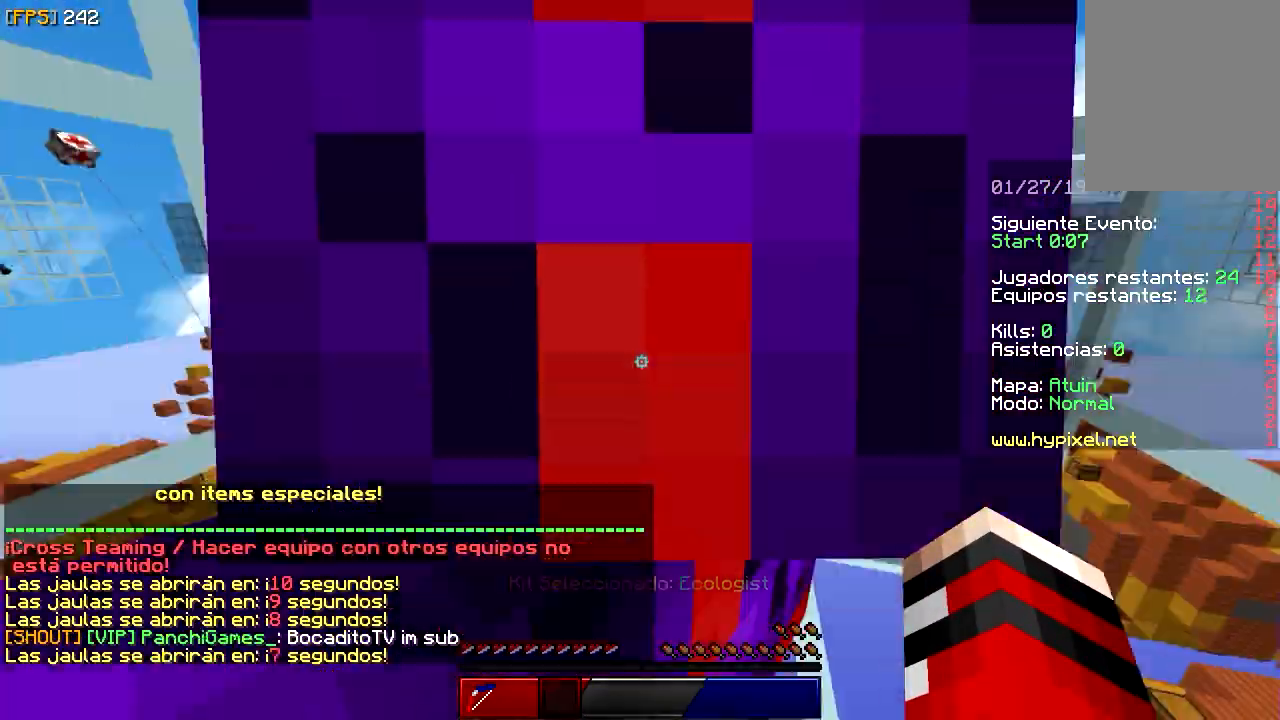
{"keys": ["s"], "mouse": [], "events": [[100, "a", "down"], [383, "a", "up"]]}
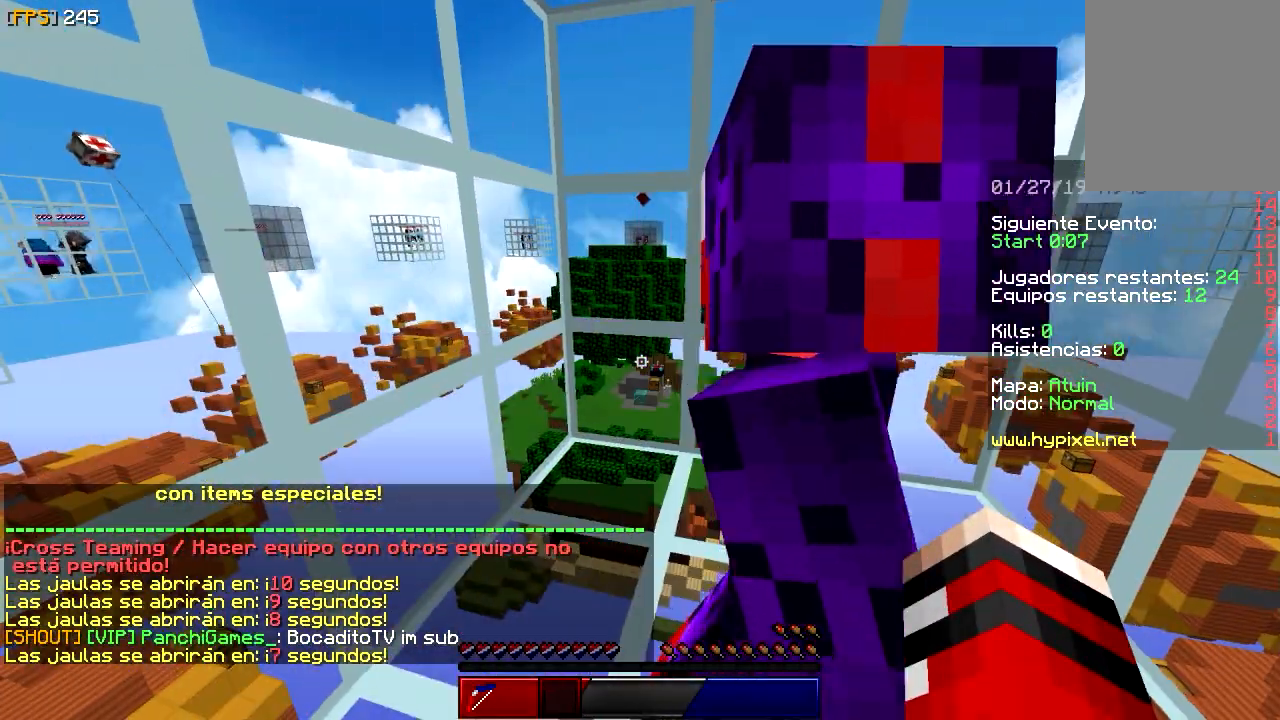
{"keys": ["a", "w"], "mouse": [], "events": [[17, "s", "up"], [300, "w", "down"], [317, "a", "down"]]}